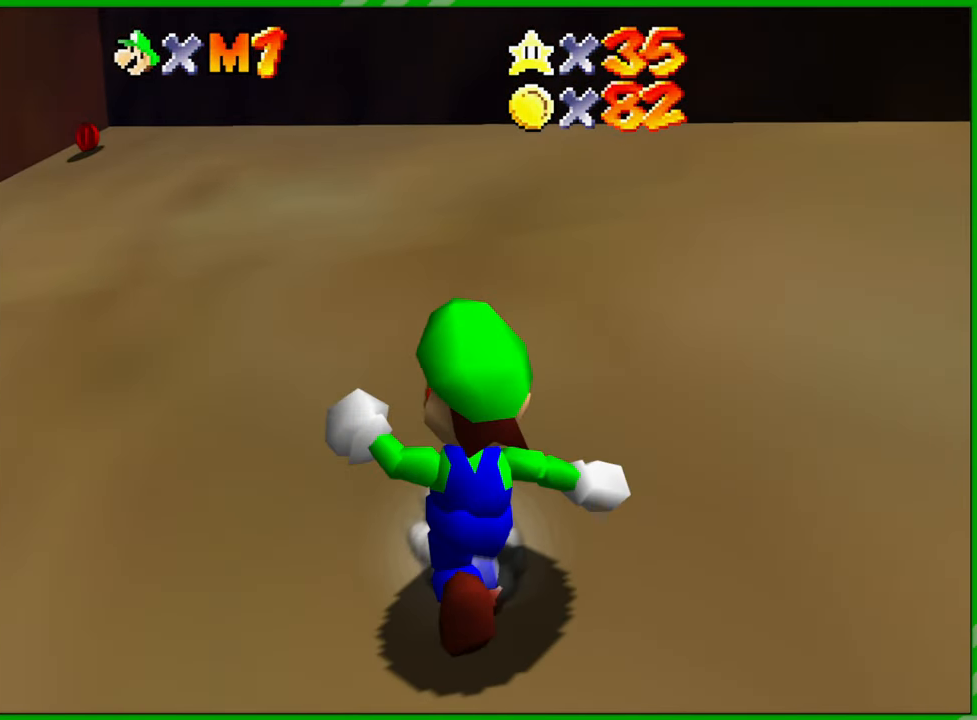
Gameplay with a controller (Nintendo layout); each line is a JSON object with the inputs held at the frame after it. "events" lists button and stick changes between this image and that frame as [ms after this image, input, new state], when the widget could be followed in between. Not read: L3 R3.
{"buttons": [], "left_stick": "up", "events": []}
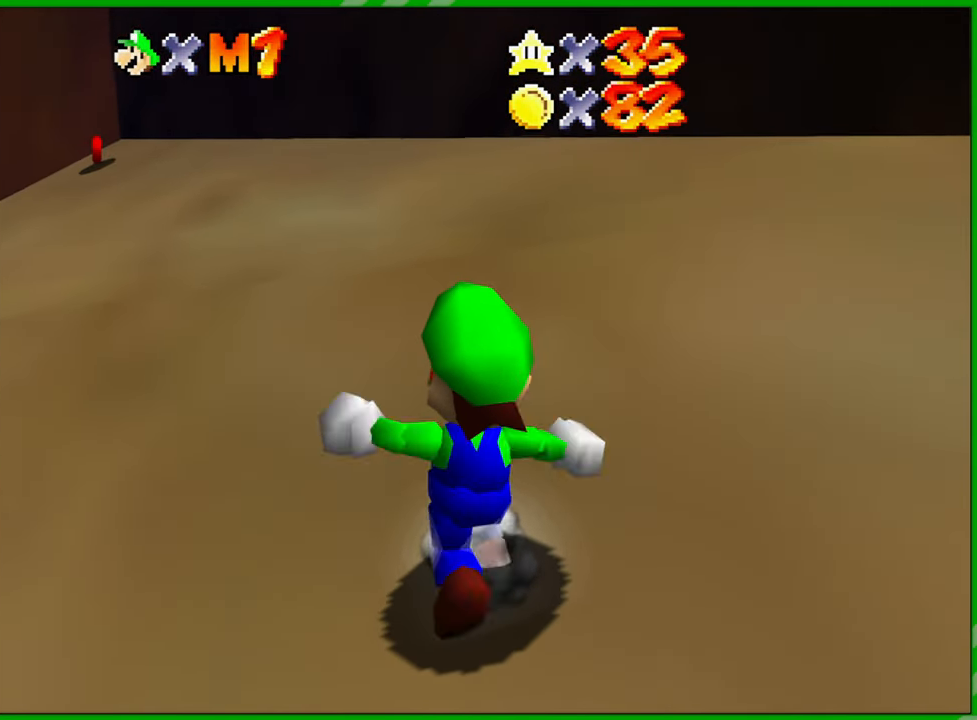
{"buttons": [], "left_stick": "up-left", "events": [[317, "left_stick", "up-left"]]}
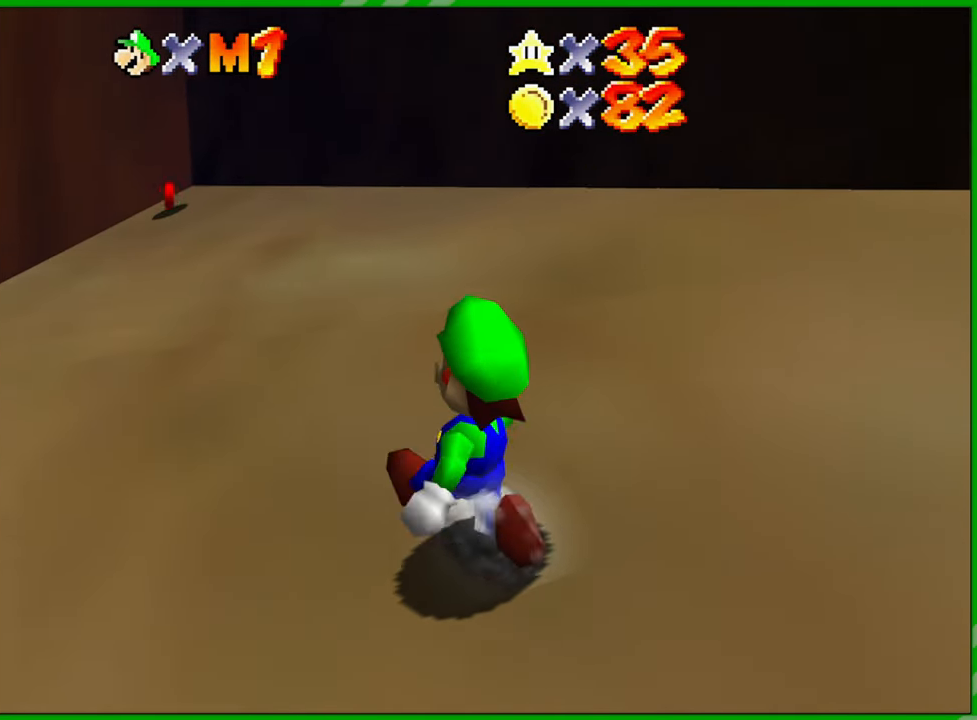
{"buttons": [], "left_stick": "up-left", "events": []}
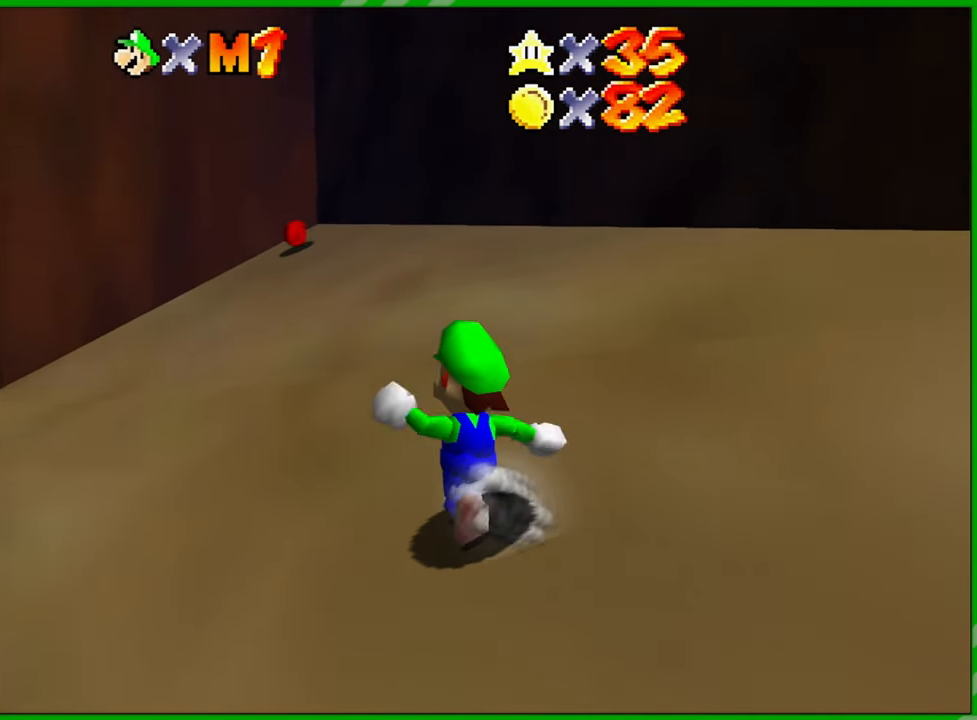
{"buttons": [], "left_stick": "up", "events": [[200, "left_stick", "up"]]}
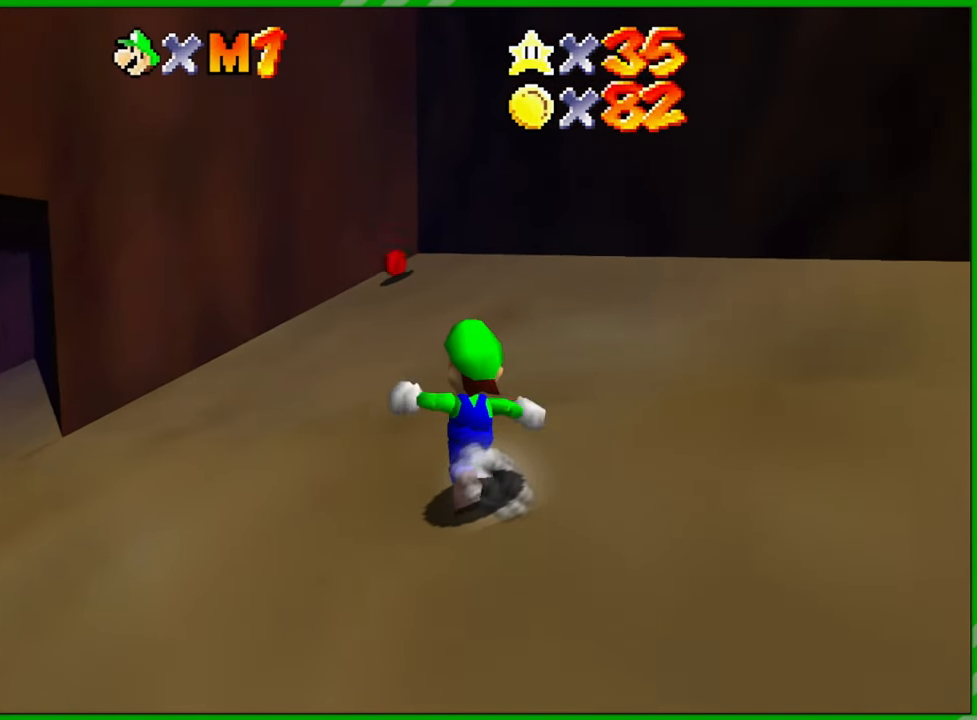
{"buttons": [], "left_stick": "up", "events": []}
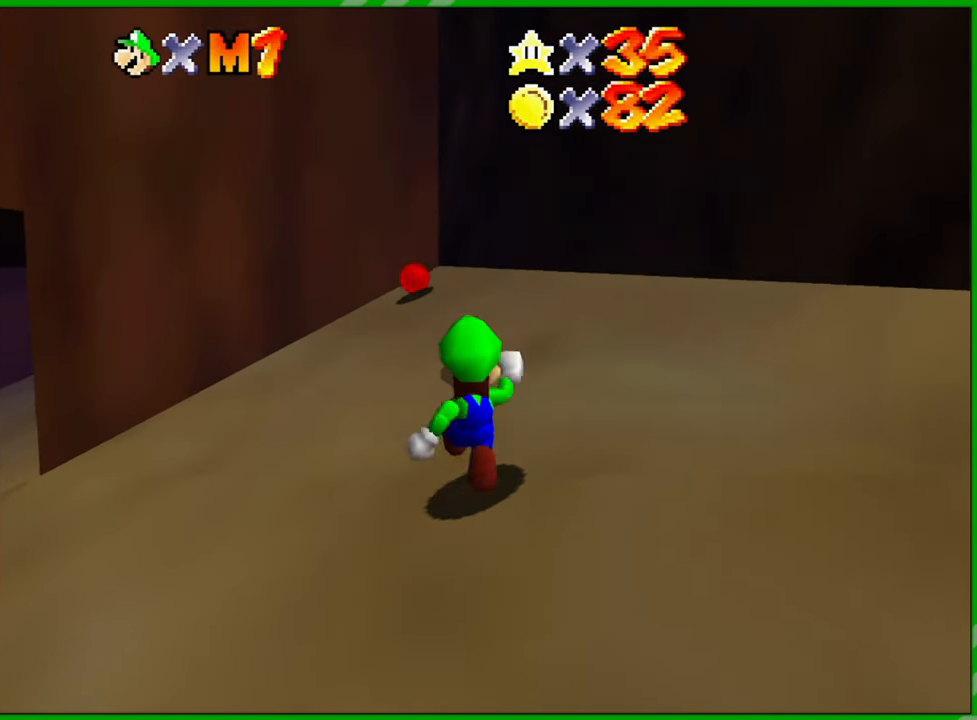
{"buttons": [], "left_stick": "up", "events": []}
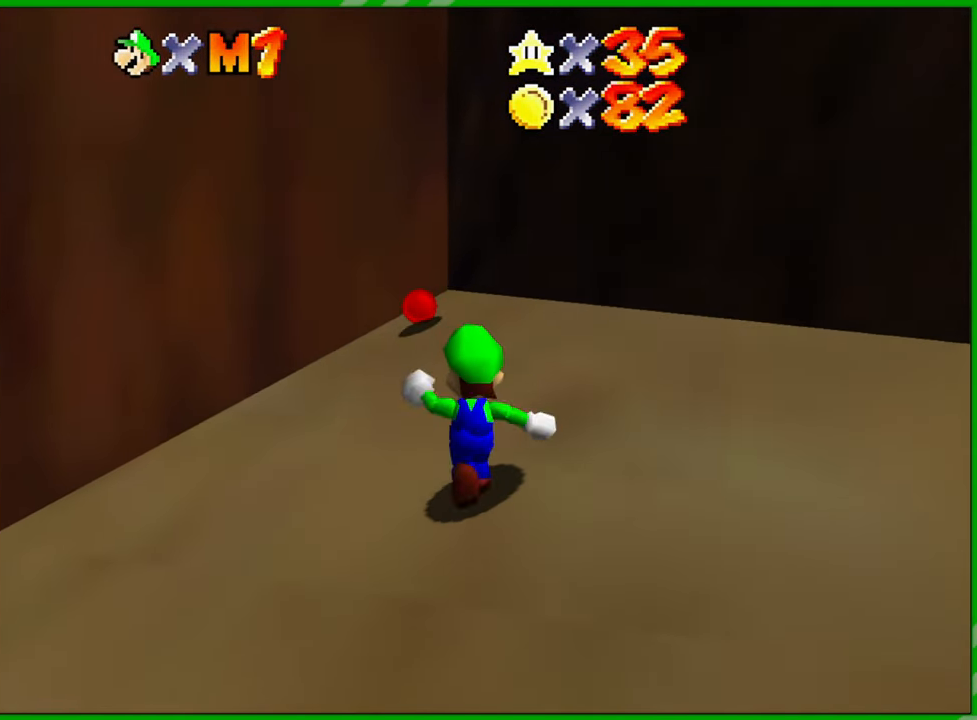
{"buttons": [], "left_stick": "up", "events": []}
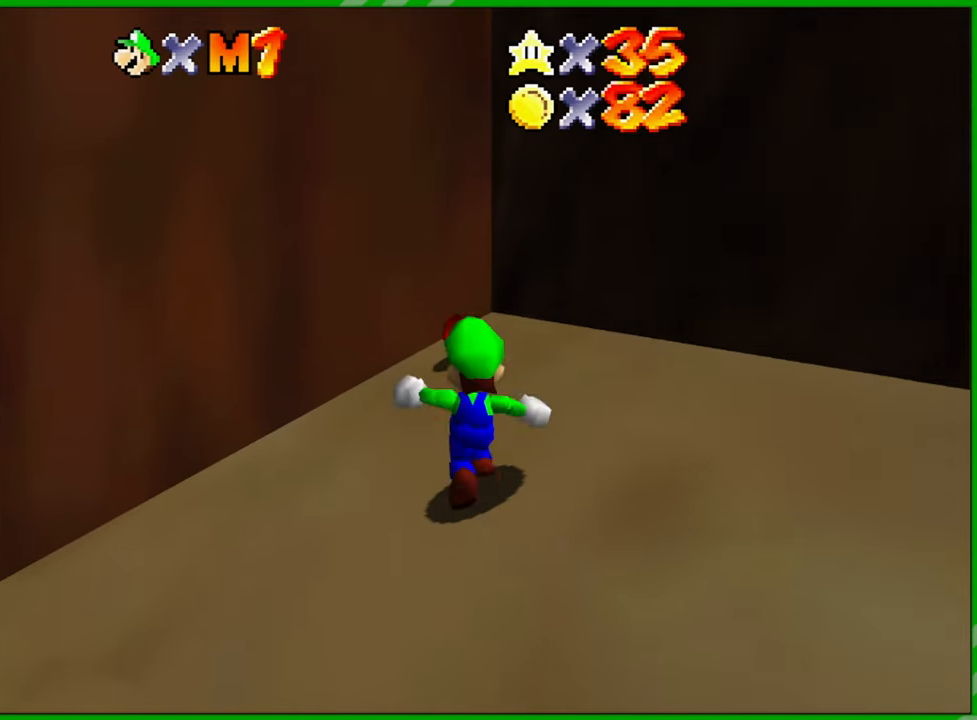
{"buttons": [], "left_stick": "up", "events": []}
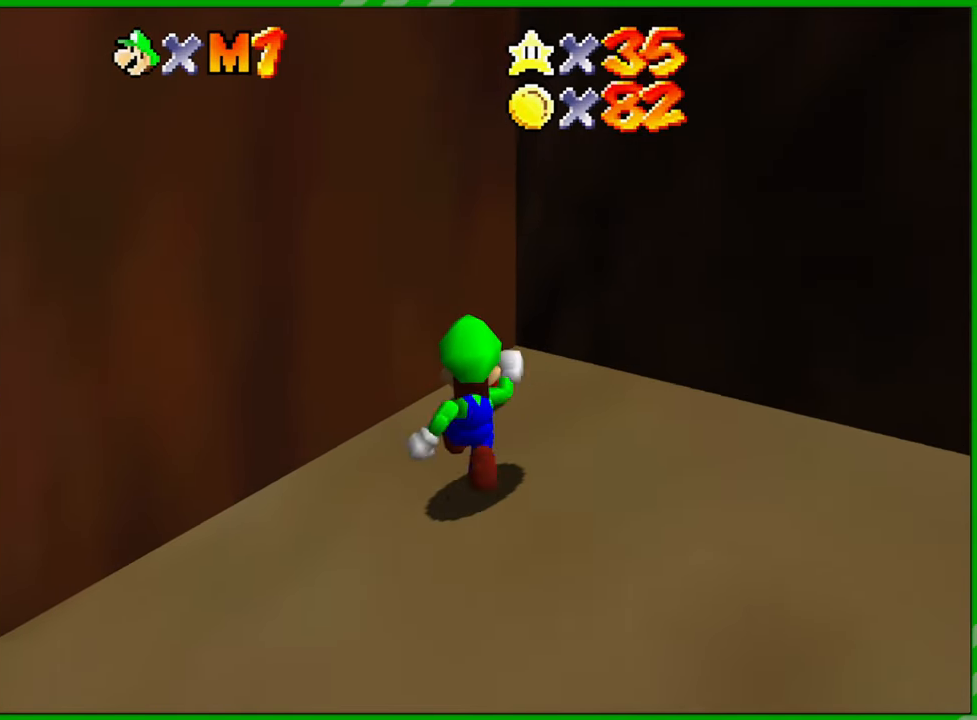
{"buttons": [], "left_stick": "down-right", "events": [[417, "left_stick", "right"], [467, "left_stick", "down-right"]]}
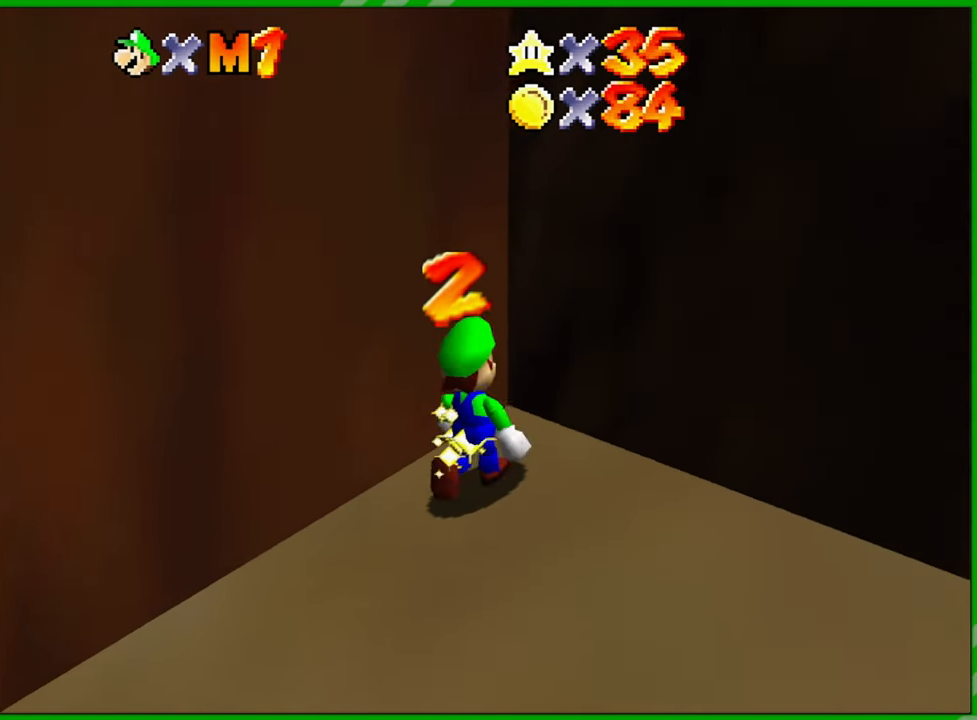
{"buttons": [], "left_stick": "down-left", "events": [[67, "left_stick", "down"], [233, "left_stick", "down-left"]]}
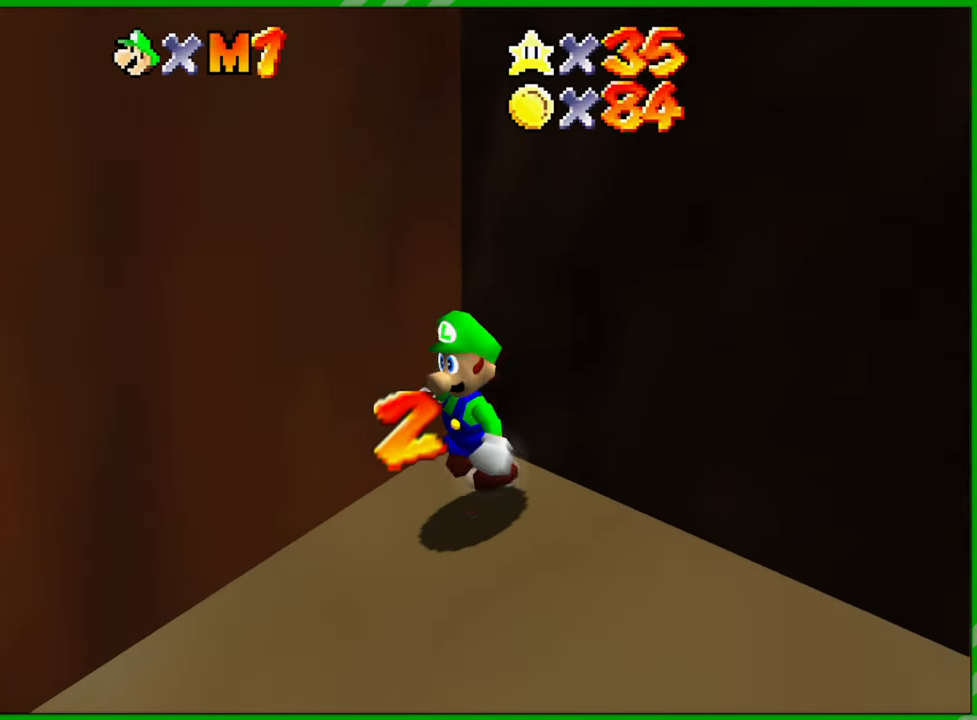
{"buttons": ["C_RIGHT"], "left_stick": "down-left", "events": [[417, "C_RIGHT", "down"]]}
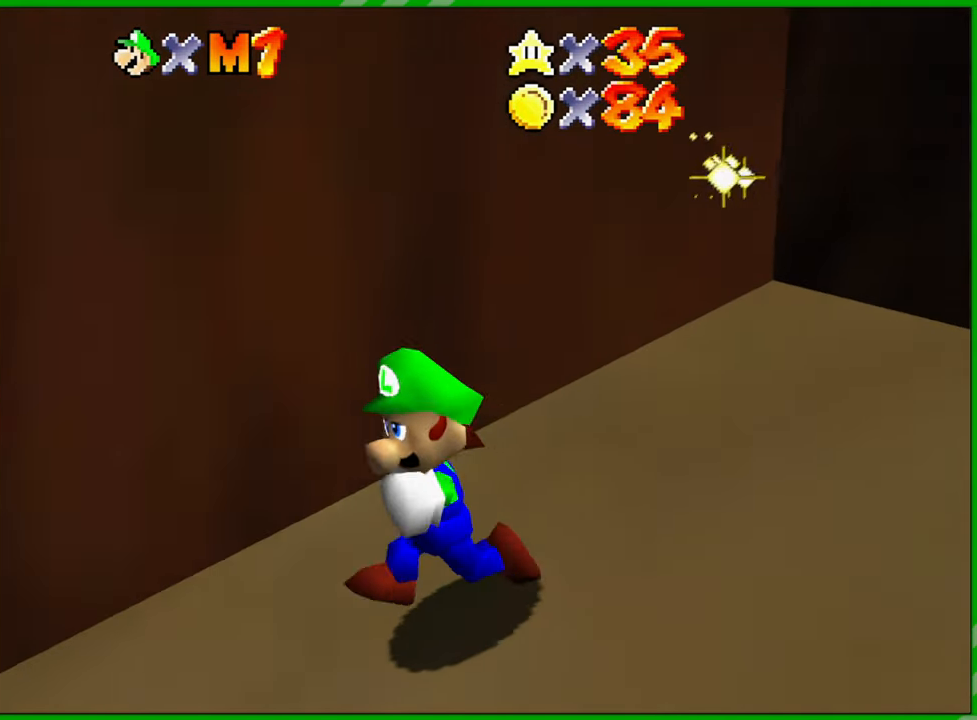
{"buttons": [], "left_stick": "up-left", "events": [[50, "C_RIGHT", "up"], [150, "C_RIGHT", "down"], [183, "left_stick", "left"], [300, "C_RIGHT", "up"], [400, "left_stick", "up-left"]]}
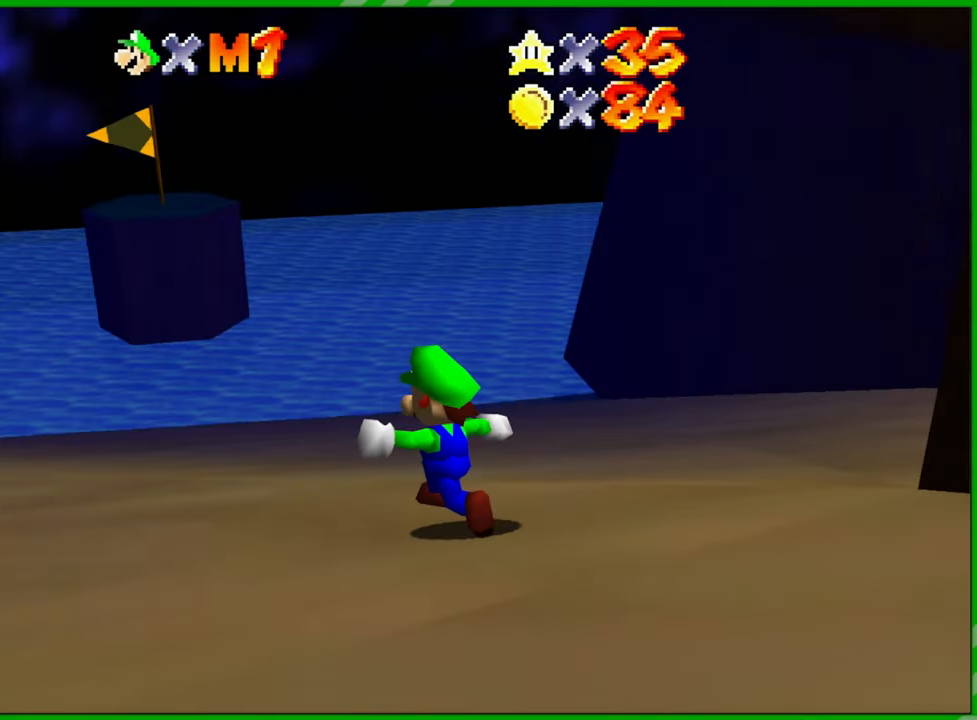
{"buttons": [], "left_stick": "up", "events": [[367, "left_stick", "up"]]}
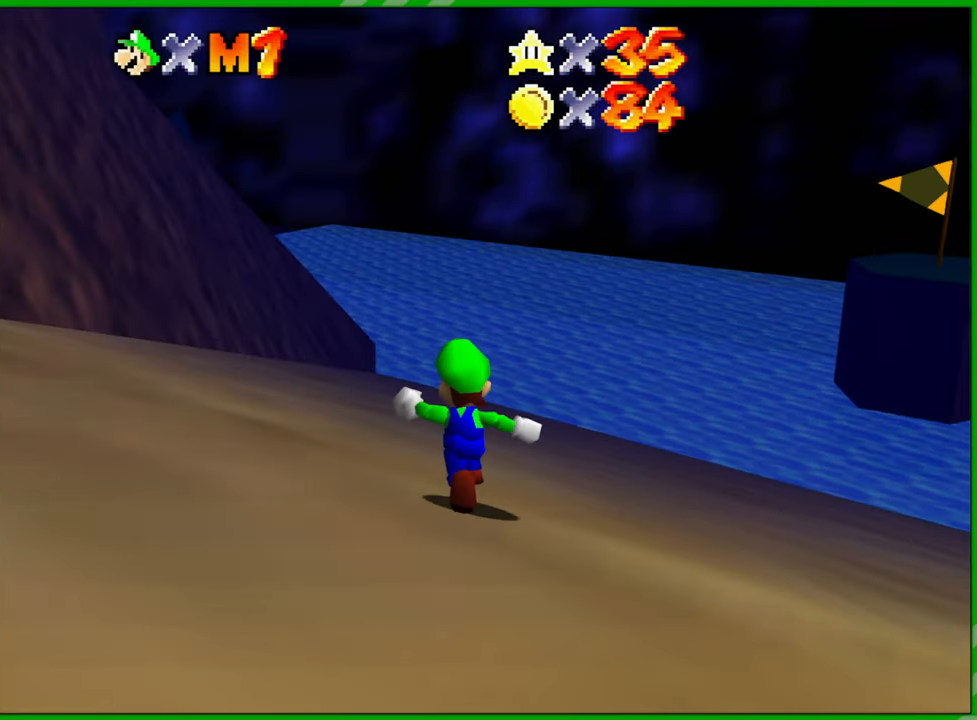
{"buttons": [], "left_stick": "up", "events": []}
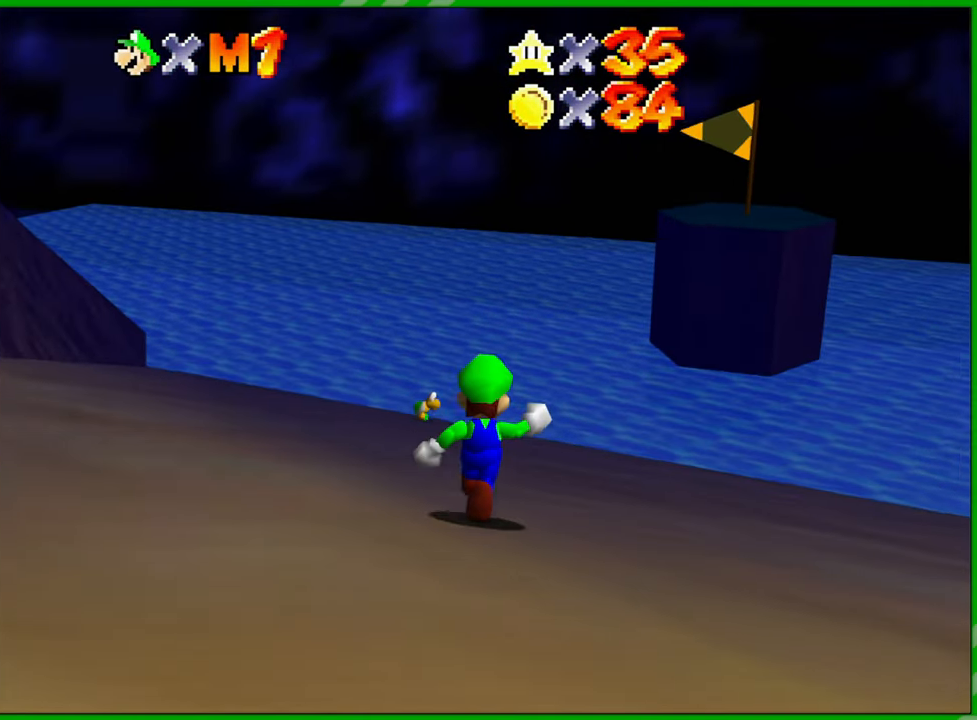
{"buttons": [], "left_stick": "up", "events": []}
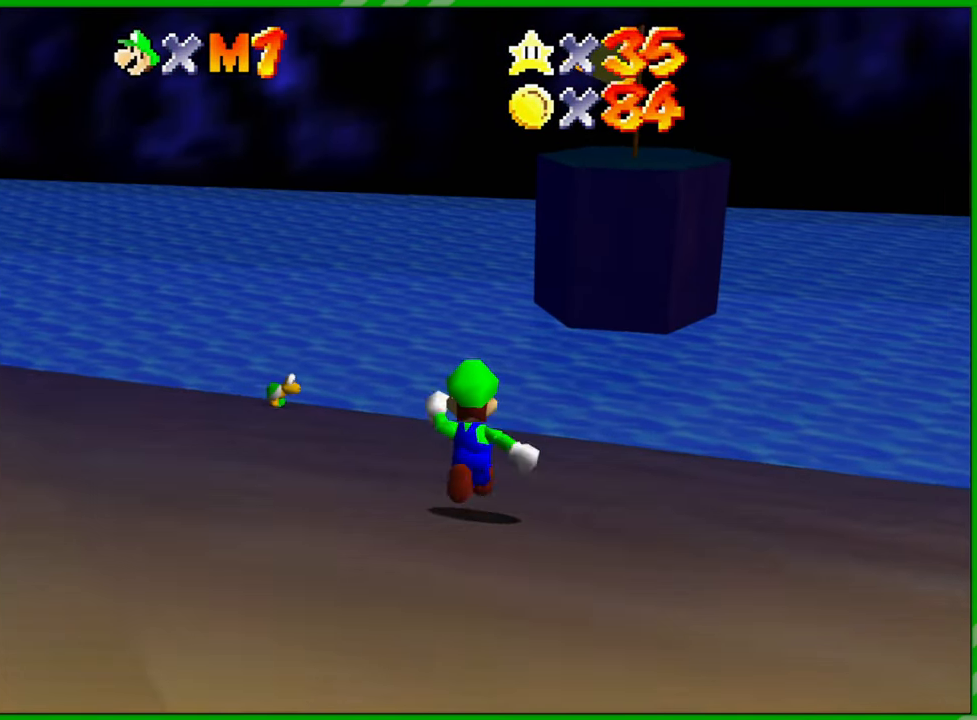
{"buttons": [], "left_stick": "up-left", "events": [[283, "left_stick", "up-left"]]}
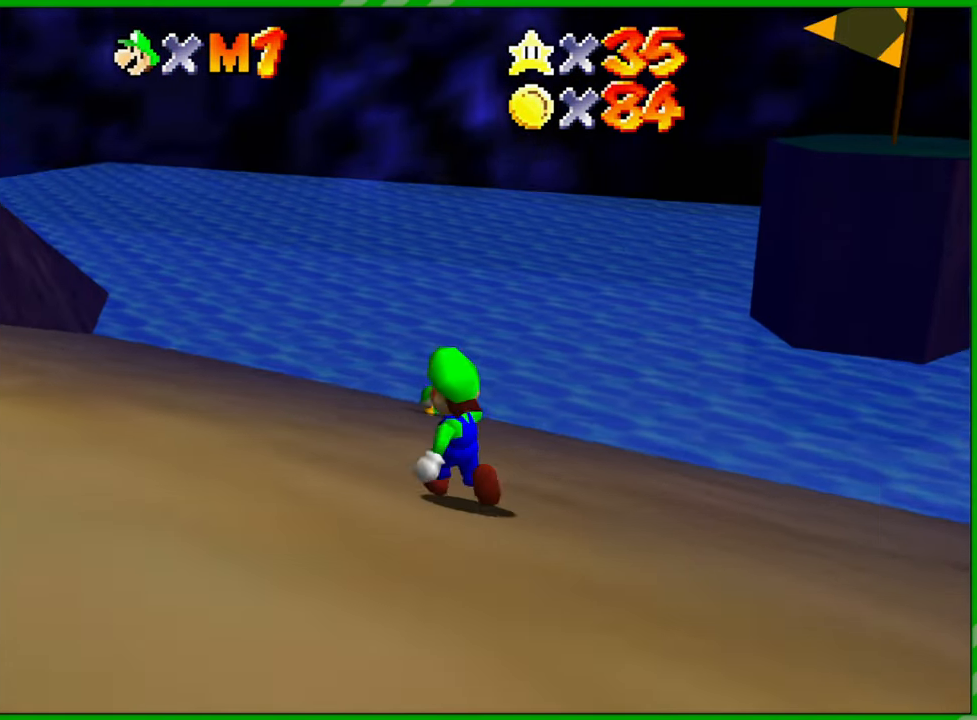
{"buttons": [], "left_stick": "up-left", "events": []}
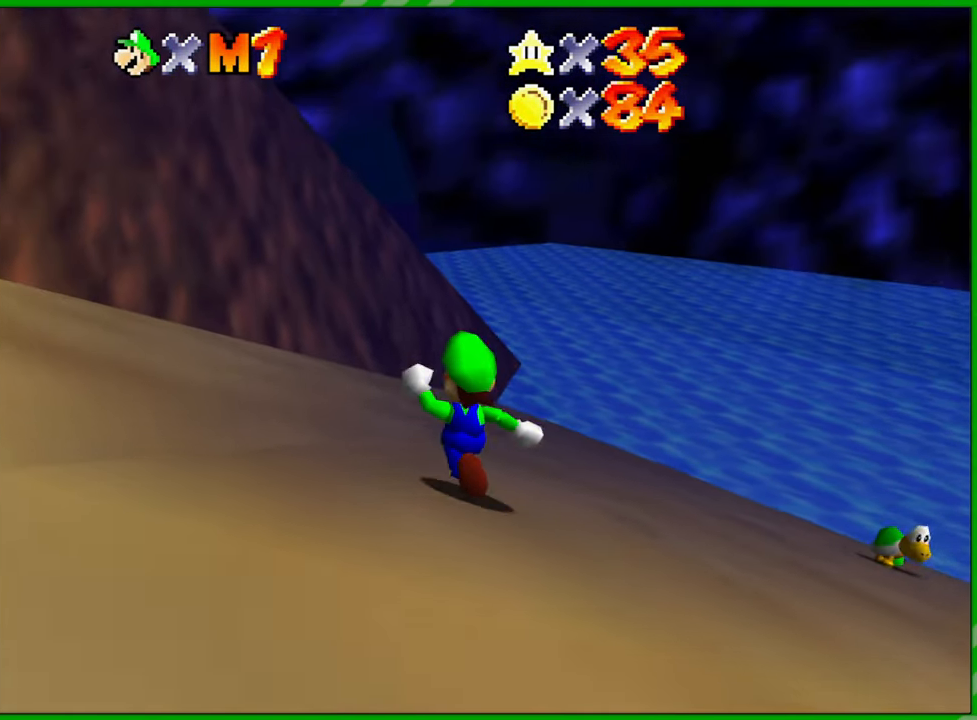
{"buttons": [], "left_stick": "up", "events": [[233, "left_stick", "up"]]}
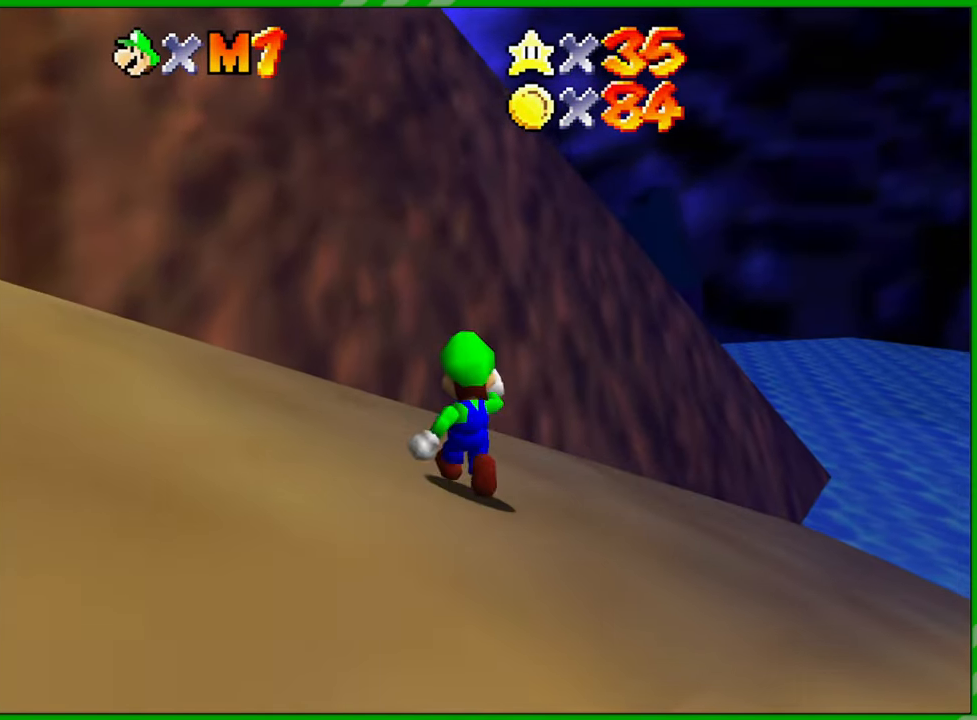
{"buttons": [], "left_stick": "right", "events": [[200, "left_stick", "up-right"], [333, "left_stick", "right"]]}
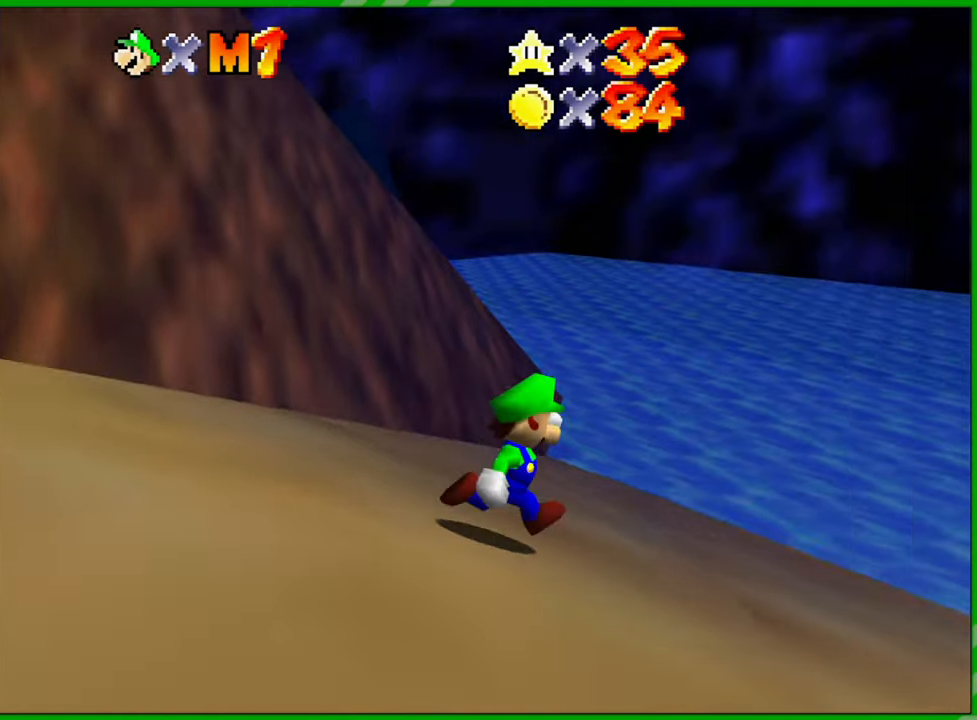
{"buttons": [], "left_stick": "center", "events": [[133, "left_stick", "up-right"], [333, "left_stick", "center"]]}
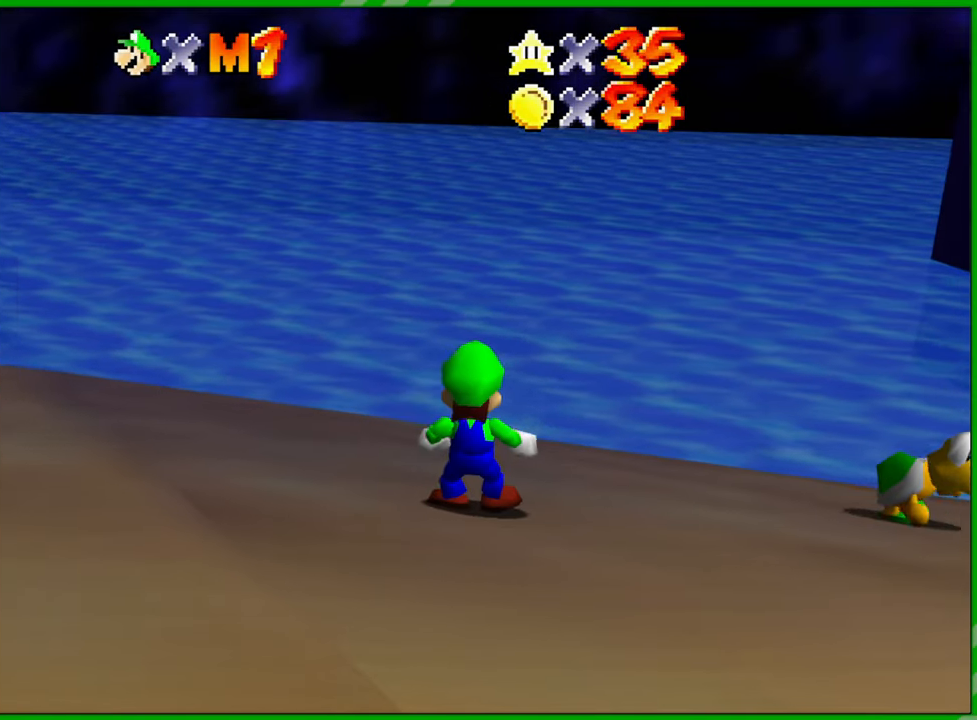
{"buttons": [], "left_stick": "right", "events": [[183, "left_stick", "right"]]}
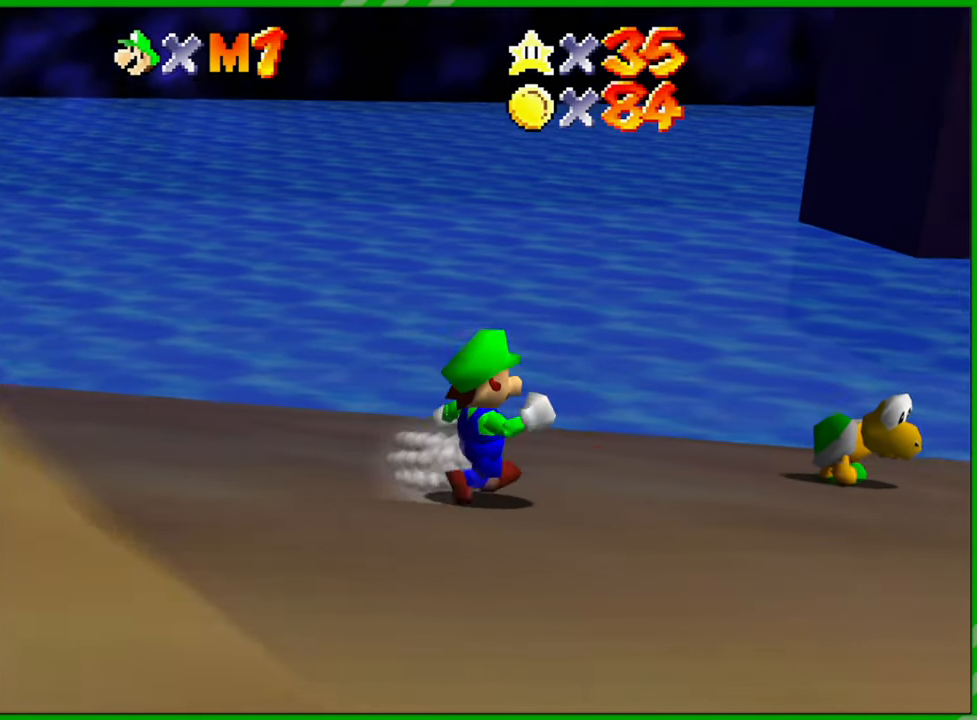
{"buttons": [], "left_stick": "center", "events": [[17, "left_stick", "up-right"], [500, "left_stick", "center"]]}
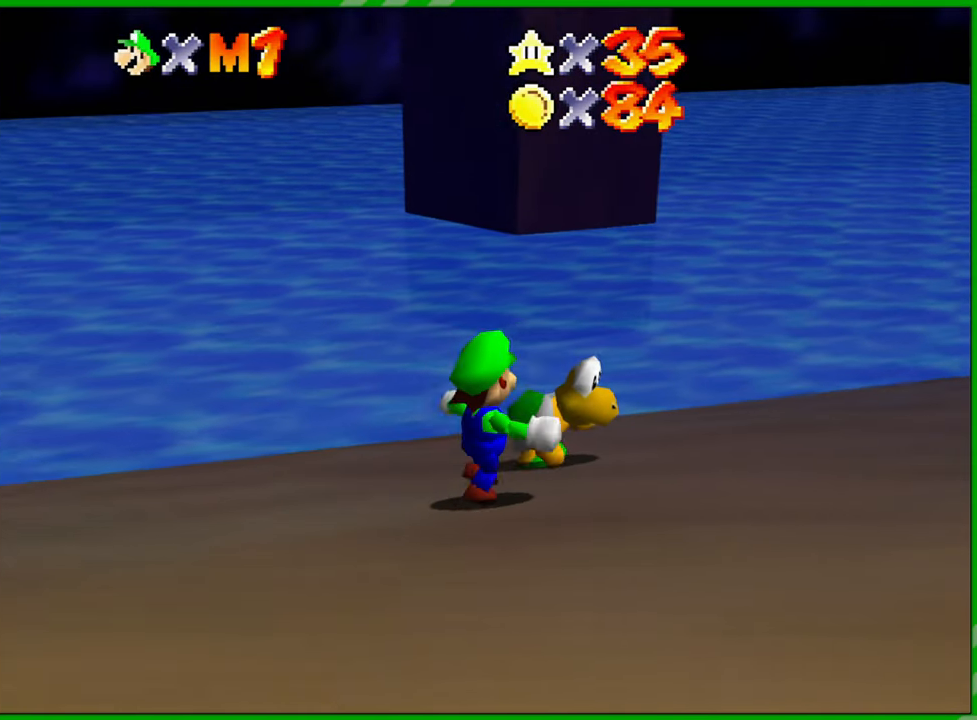
{"buttons": [], "left_stick": "up-right", "events": [[300, "A", "down"], [300, "left_stick", "up-right"], [467, "A", "up"]]}
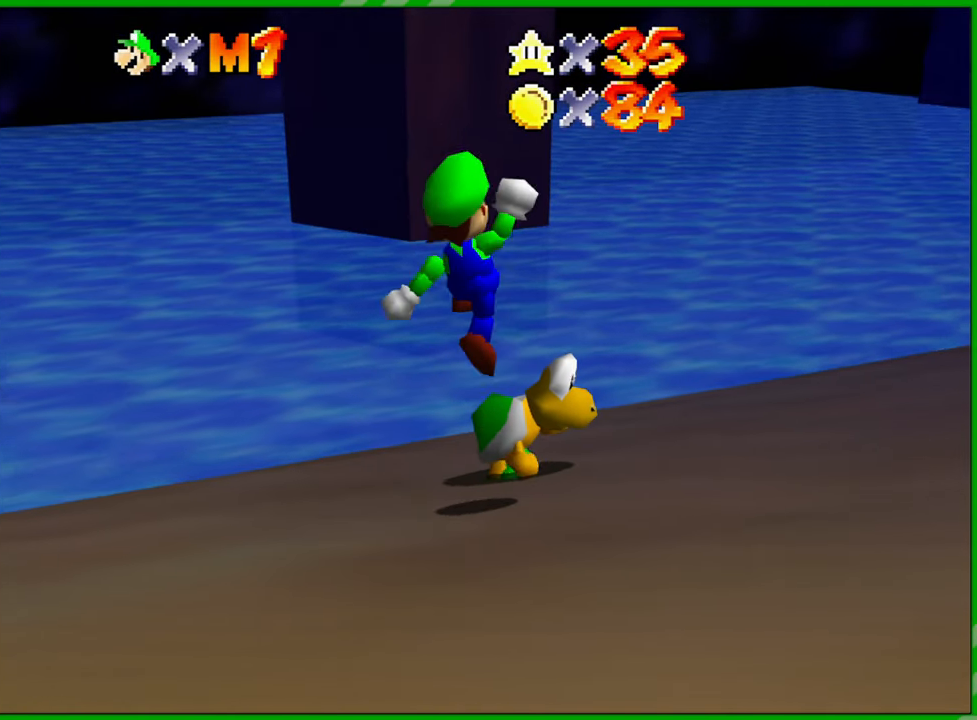
{"buttons": [], "left_stick": "center", "events": [[150, "left_stick", "up"], [417, "left_stick", "center"]]}
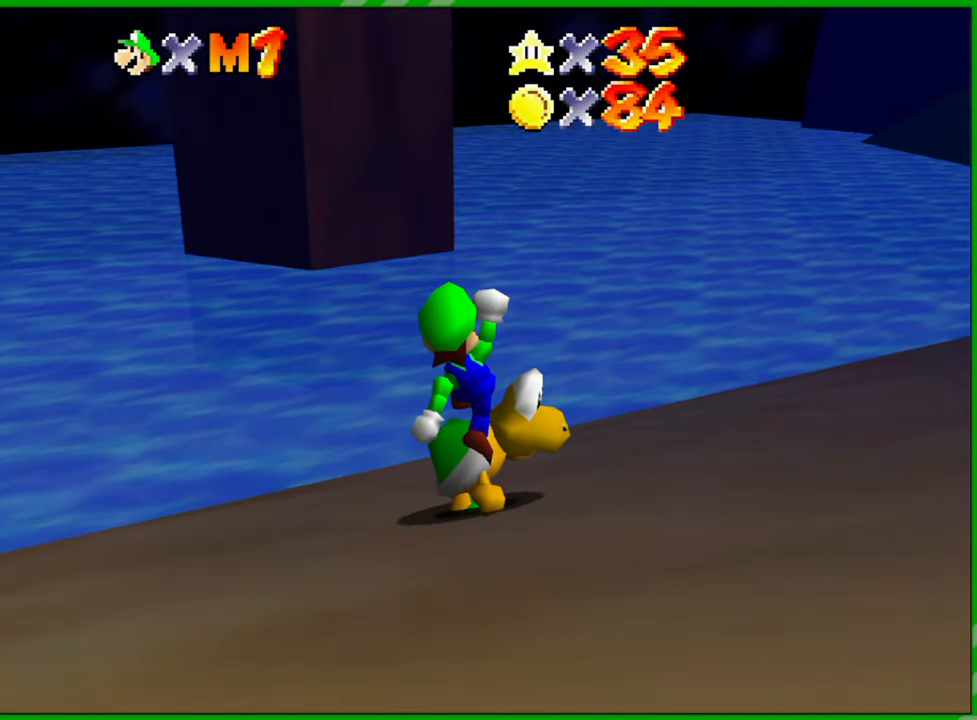
{"buttons": [], "left_stick": "down-left", "events": [[67, "left_stick", "down"], [417, "left_stick", "down-left"]]}
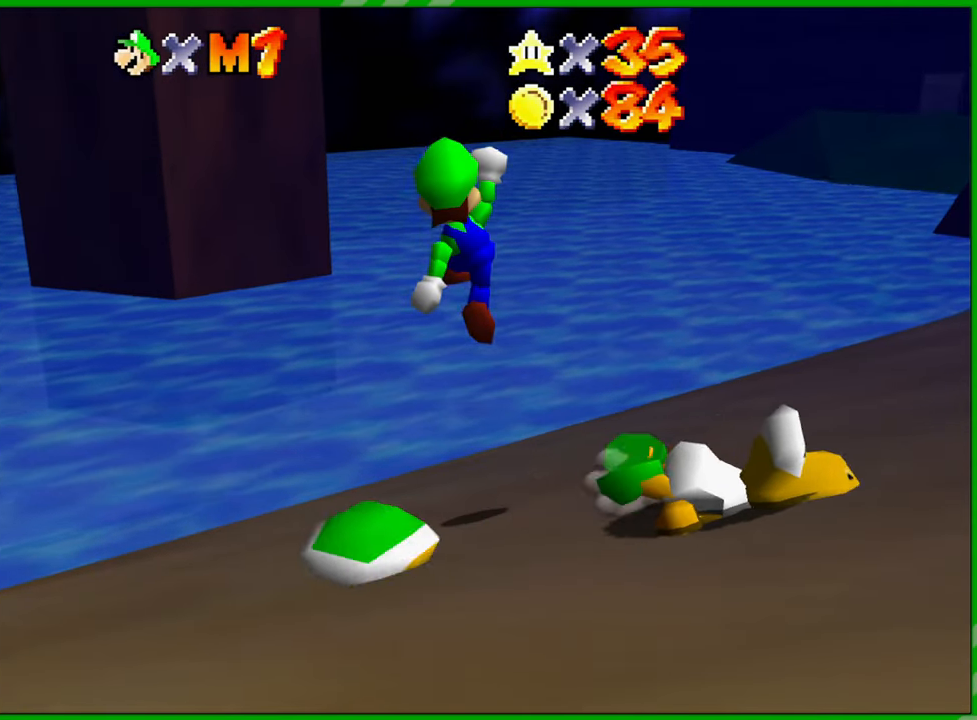
{"buttons": [], "left_stick": "down", "events": [[33, "left_stick", "left"], [367, "left_stick", "down"]]}
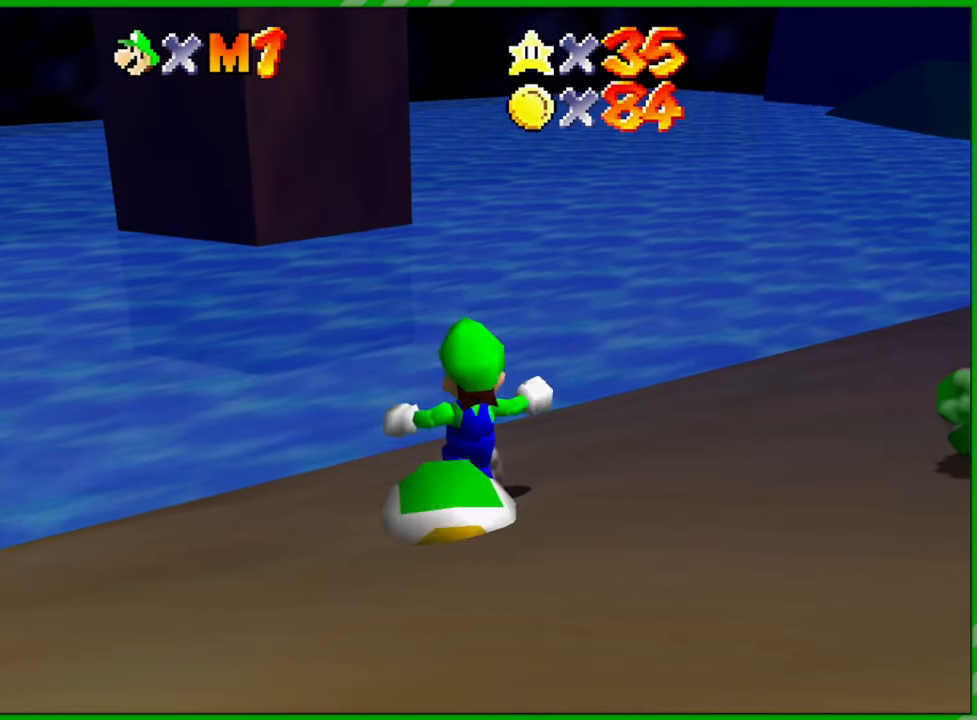
{"buttons": [], "left_stick": "right", "events": [[433, "left_stick", "right"]]}
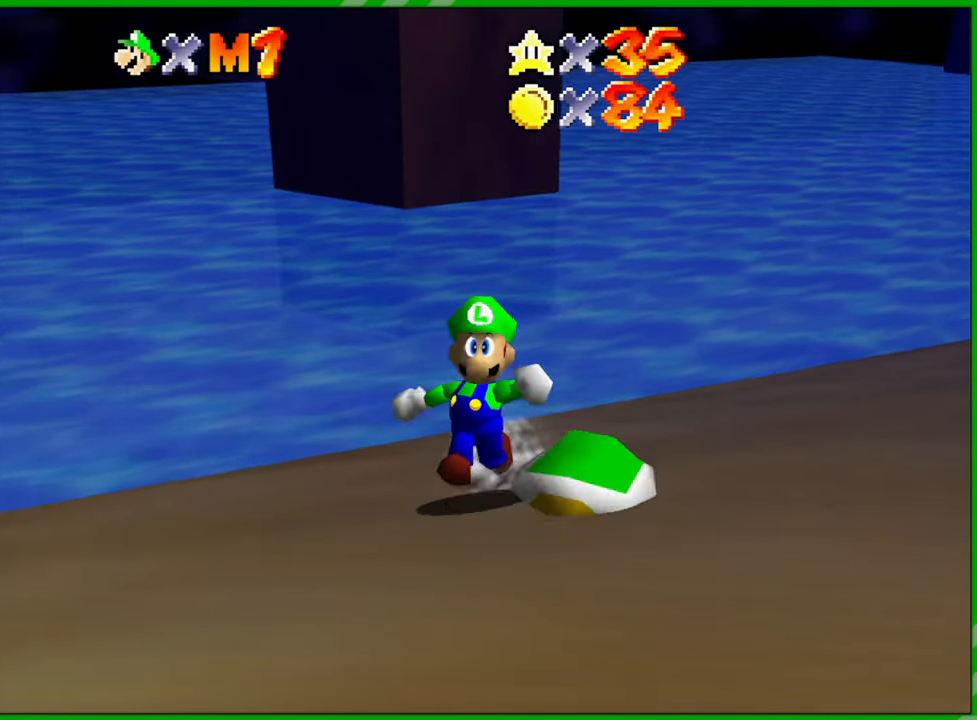
{"buttons": [], "left_stick": "left", "events": [[150, "left_stick", "up"], [233, "left_stick", "up-left"], [417, "left_stick", "left"]]}
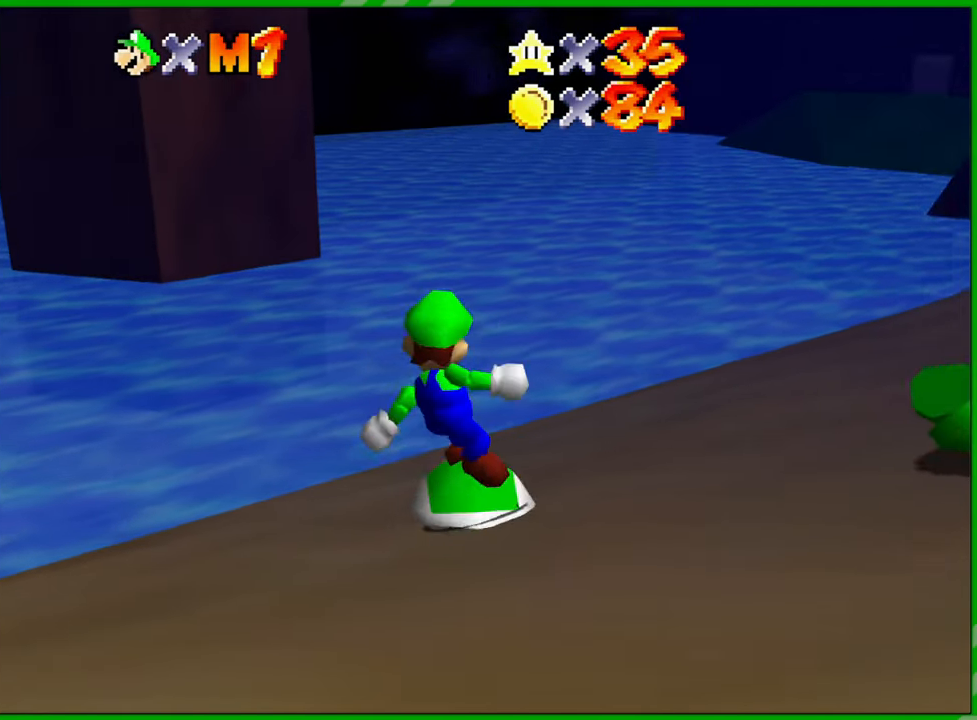
{"buttons": [], "left_stick": "up-left", "events": [[250, "C_LEFT", "down"], [333, "left_stick", "up-left"], [467, "C_LEFT", "up"]]}
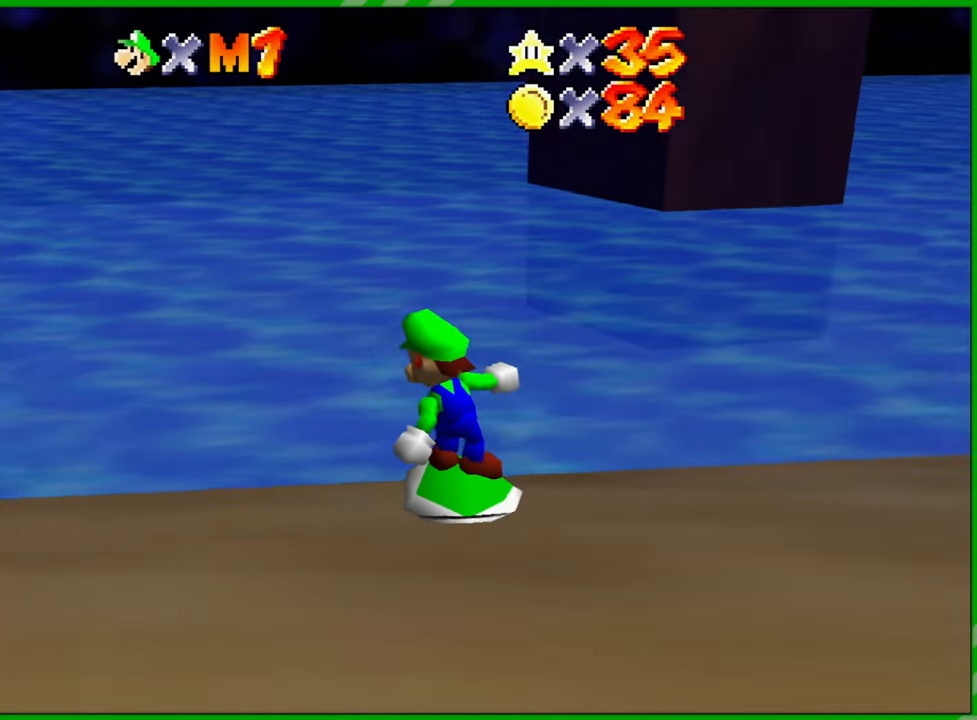
{"buttons": [], "left_stick": "up-left", "events": [[200, "C_LEFT", "down"], [300, "C_LEFT", "up"]]}